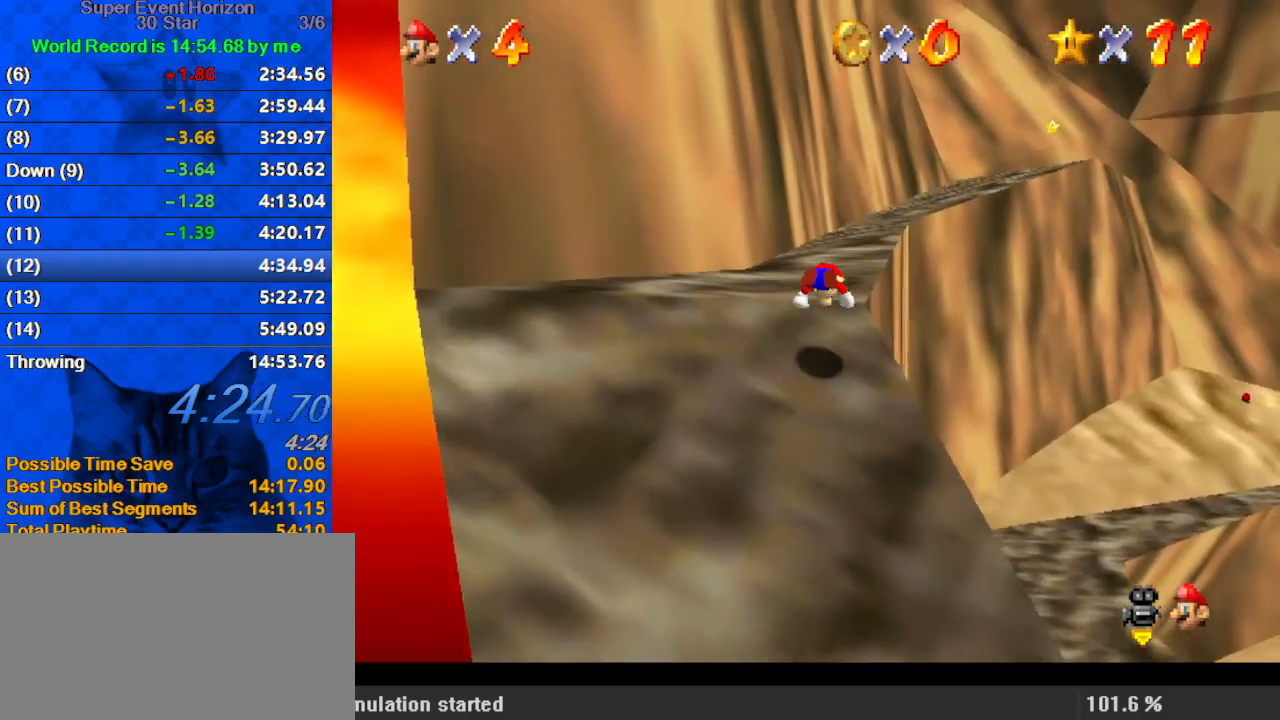
Gameplay with keyboard; each line is a JSON object with the keys held at the frame after it. "events" lists presses ("down") and releases ("up") of "a", "c", "ctrl", "d", "down", "left", "return", "right", "s", "shift", "up", "w", "x" and "y" between this image and that frame as [ms after this image, input, new state], when the widget could be followed in between. No other keys are recorded. Mouse input is not recorded.
{"keys": ["ctrl", "shift", "up"], "events": [[33, "shift", "up"], [67, "ctrl", "up"], [100, "w", "down"], [267, "w", "up"], [433, "shift", "down"], [467, "ctrl", "down"]]}
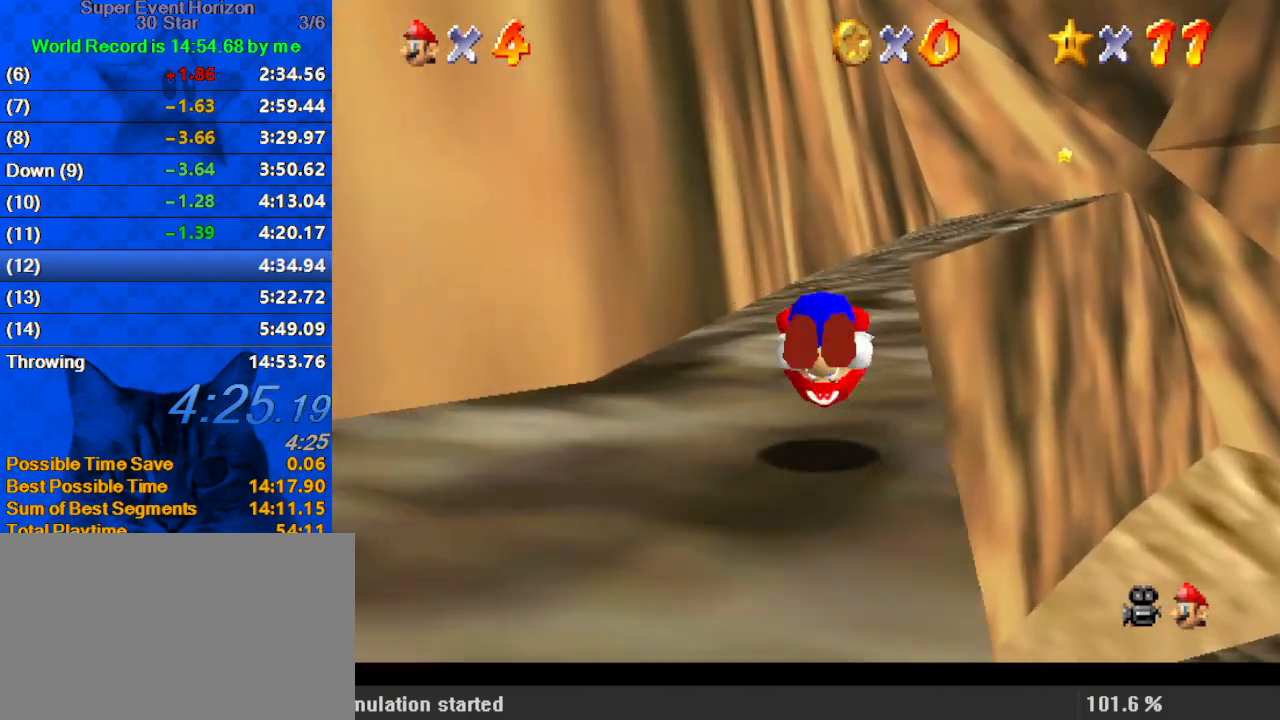
{"keys": ["ctrl", "up"], "events": [[133, "ctrl", "up"], [133, "shift", "up"], [500, "ctrl", "down"]]}
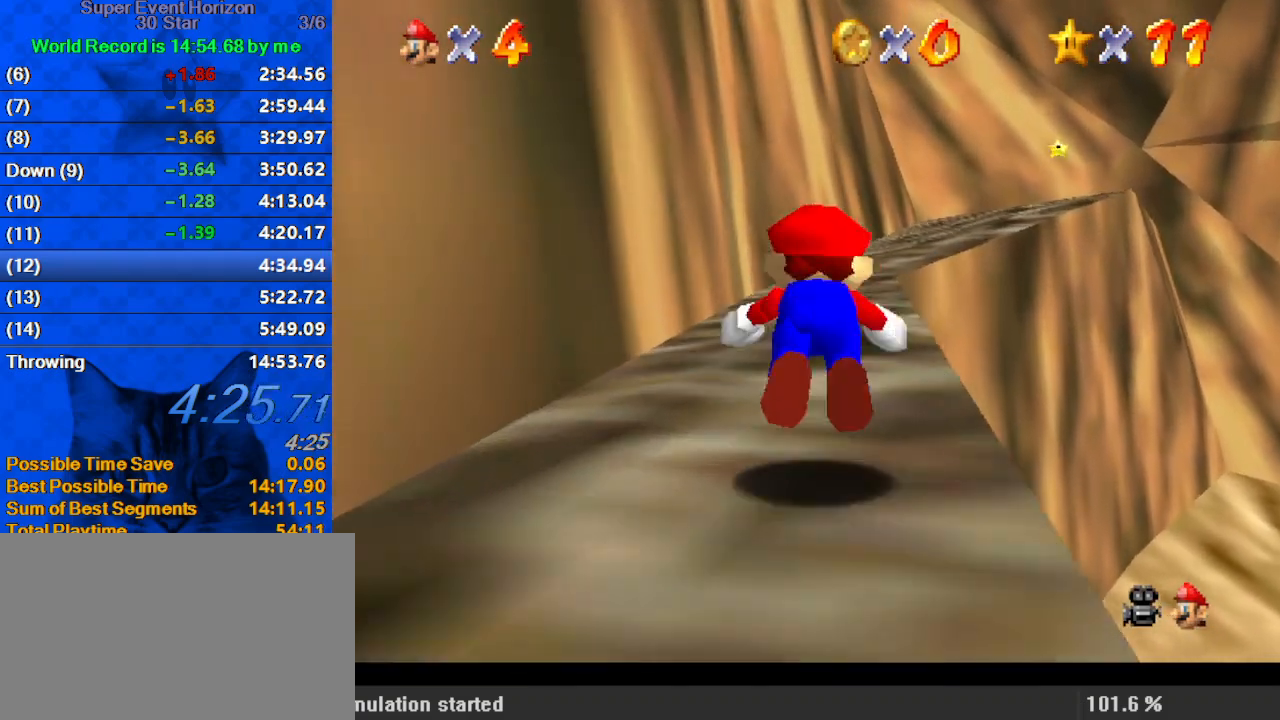
{"keys": ["up"], "events": [[133, "ctrl", "up"], [300, "ctrl", "down"], [300, "shift", "down"], [500, "ctrl", "up"], [500, "shift", "up"]]}
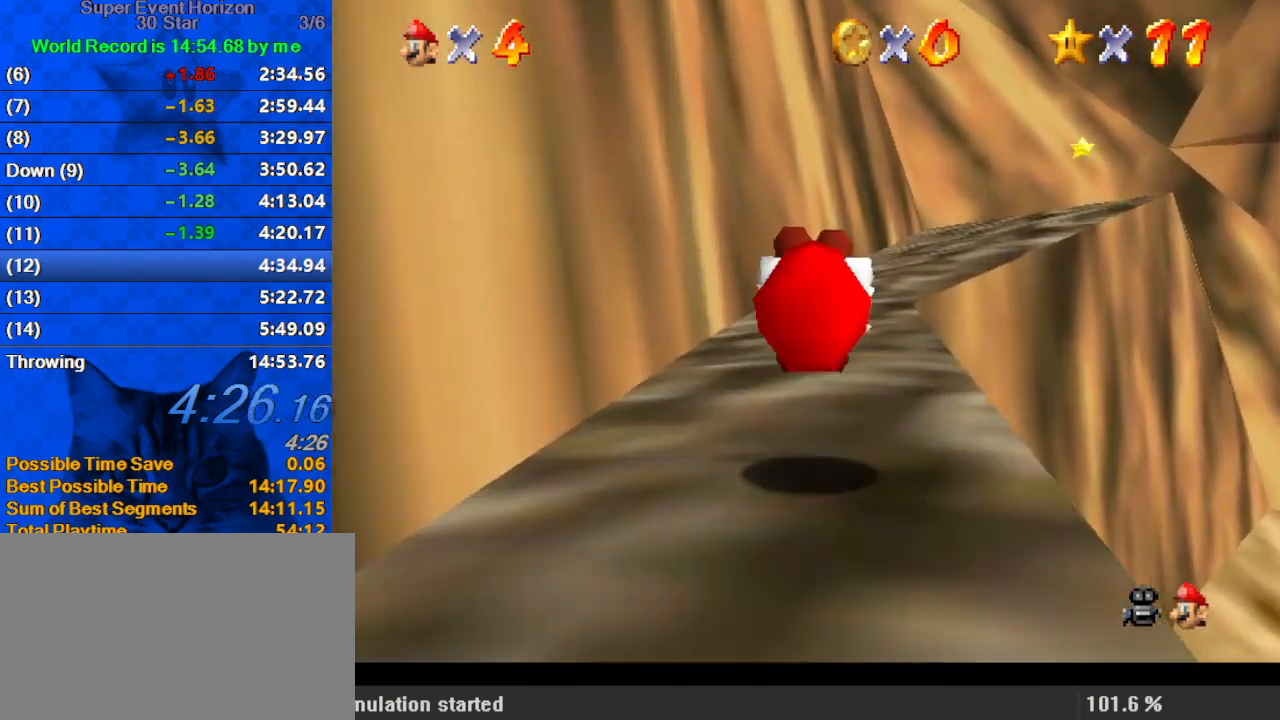
{"keys": ["left", "shift", "up", "y"], "events": [[33, "left", "down"], [100, "a", "down"], [133, "left", "up"], [233, "a", "up"], [333, "y", "down"], [367, "left", "down"], [367, "shift", "down"]]}
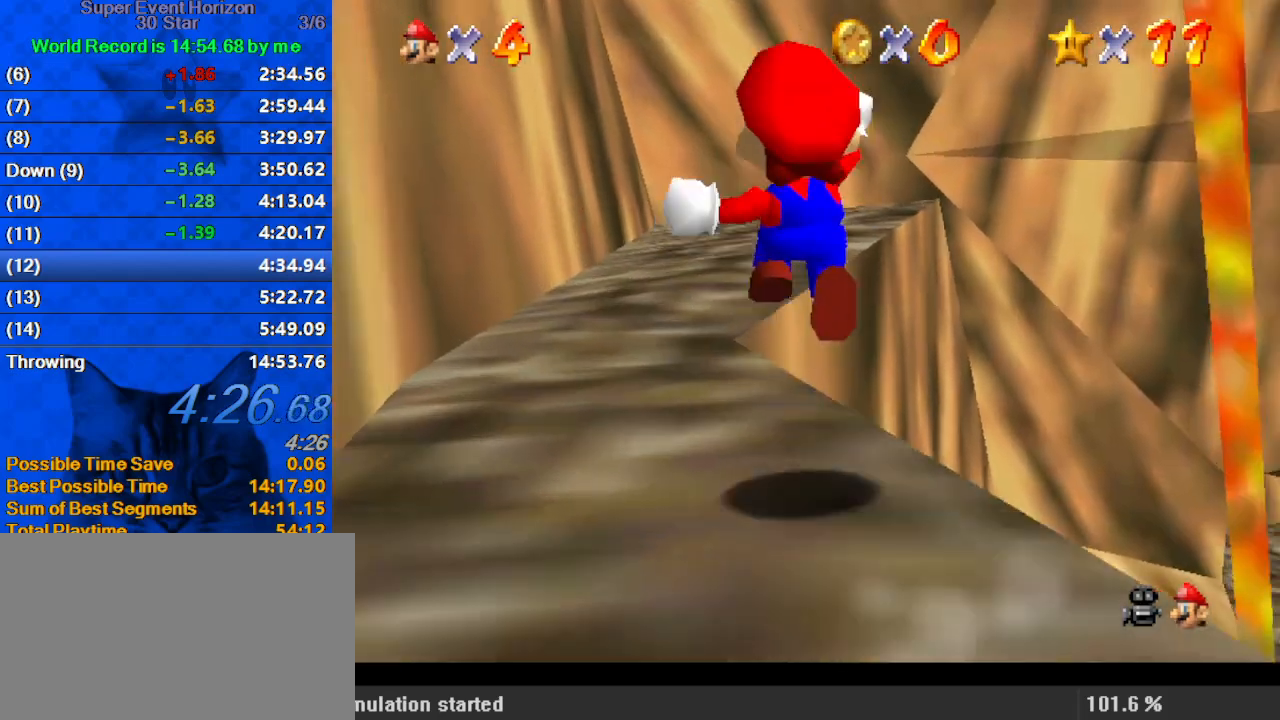
{"keys": ["up"], "events": [[433, "left", "up"], [433, "shift", "up"], [433, "y", "up"]]}
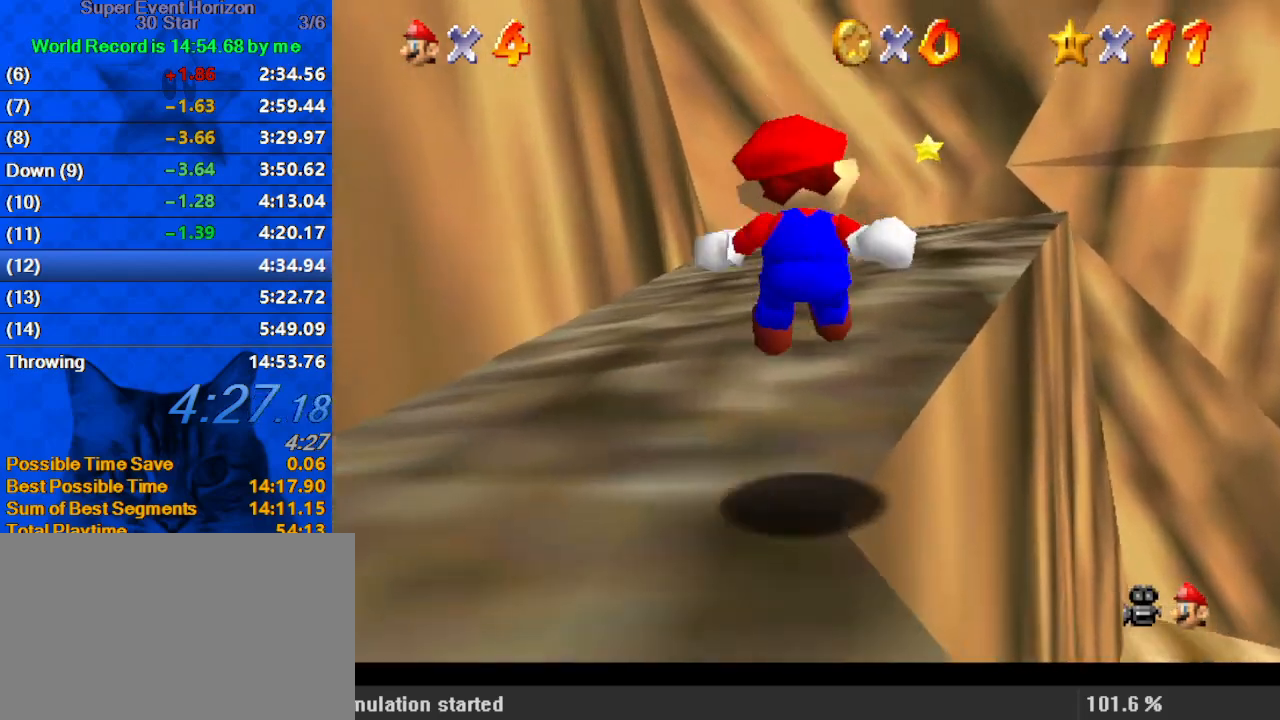
{"keys": ["ctrl", "shift", "up"], "events": [[367, "right", "down"], [433, "ctrl", "down"], [433, "shift", "down"], [467, "right", "up"]]}
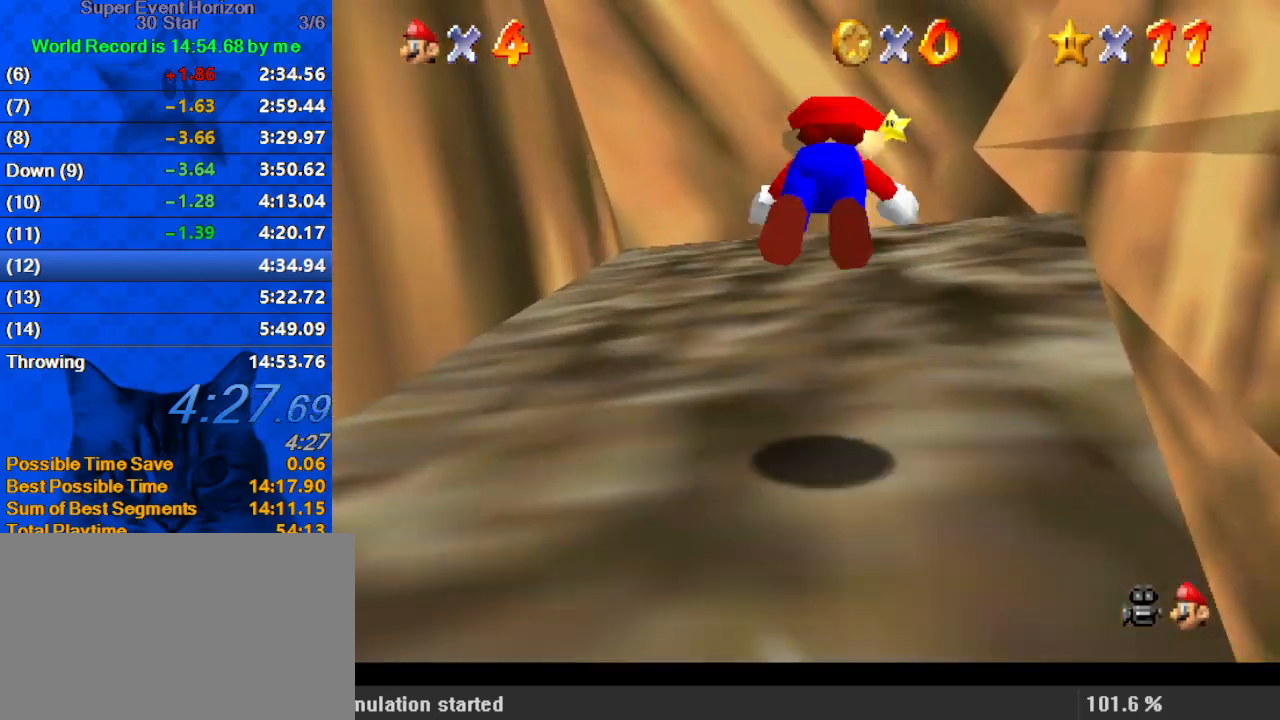
{"keys": ["up"], "events": [[100, "ctrl", "up"], [100, "shift", "up"], [267, "s", "down"], [400, "s", "up"]]}
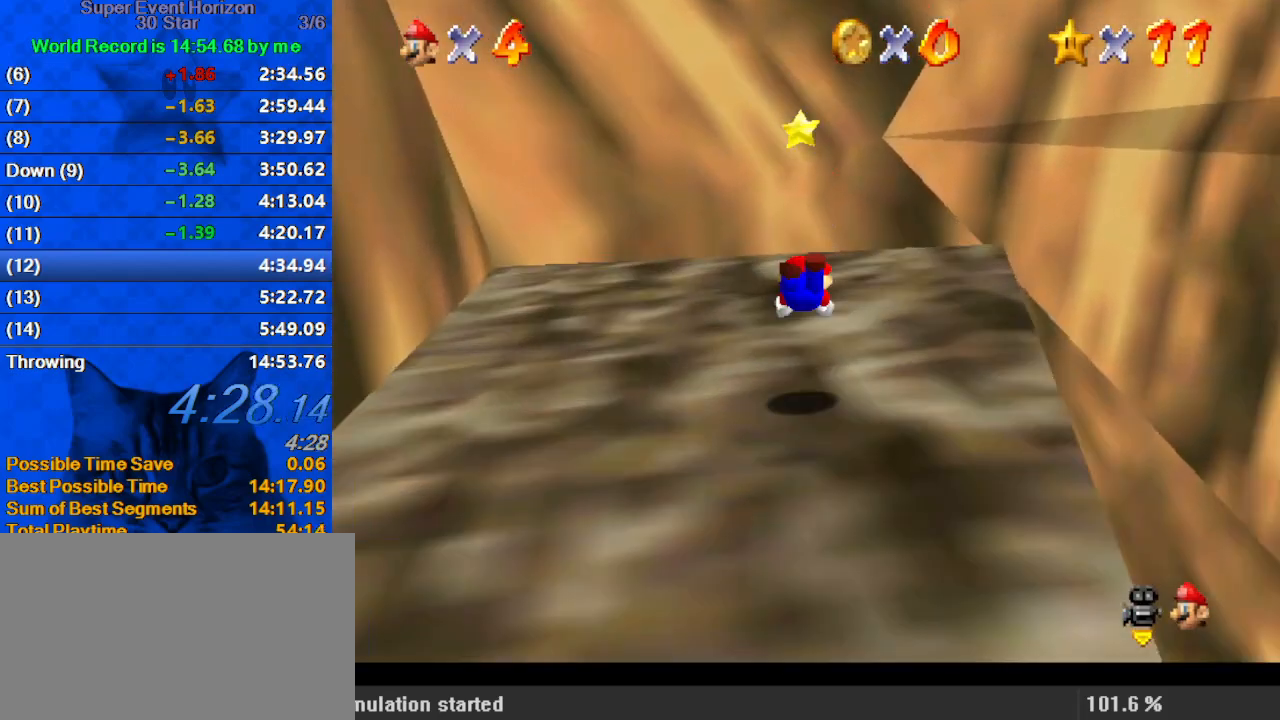
{"keys": ["up"], "events": [[133, "shift", "down"], [167, "ctrl", "down"], [367, "ctrl", "up"], [367, "shift", "up"]]}
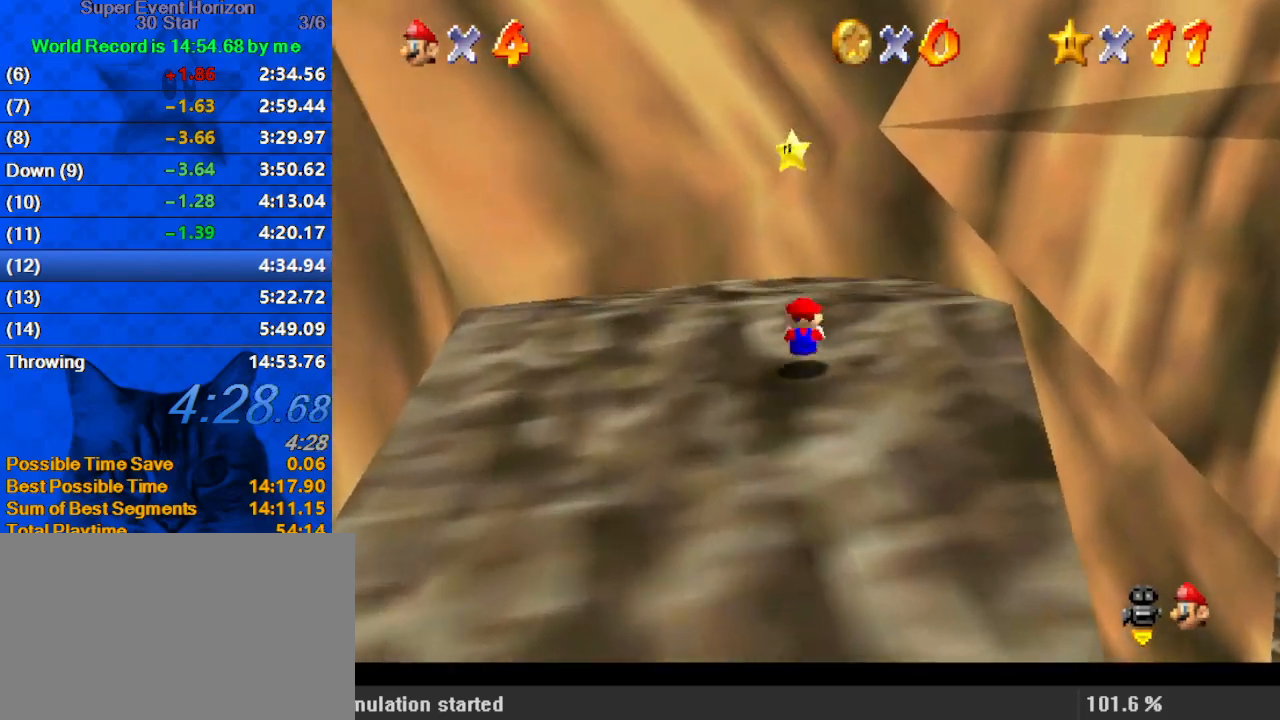
{"keys": ["ctrl", "up"], "events": [[133, "shift", "down"], [400, "shift", "up"], [467, "ctrl", "down"]]}
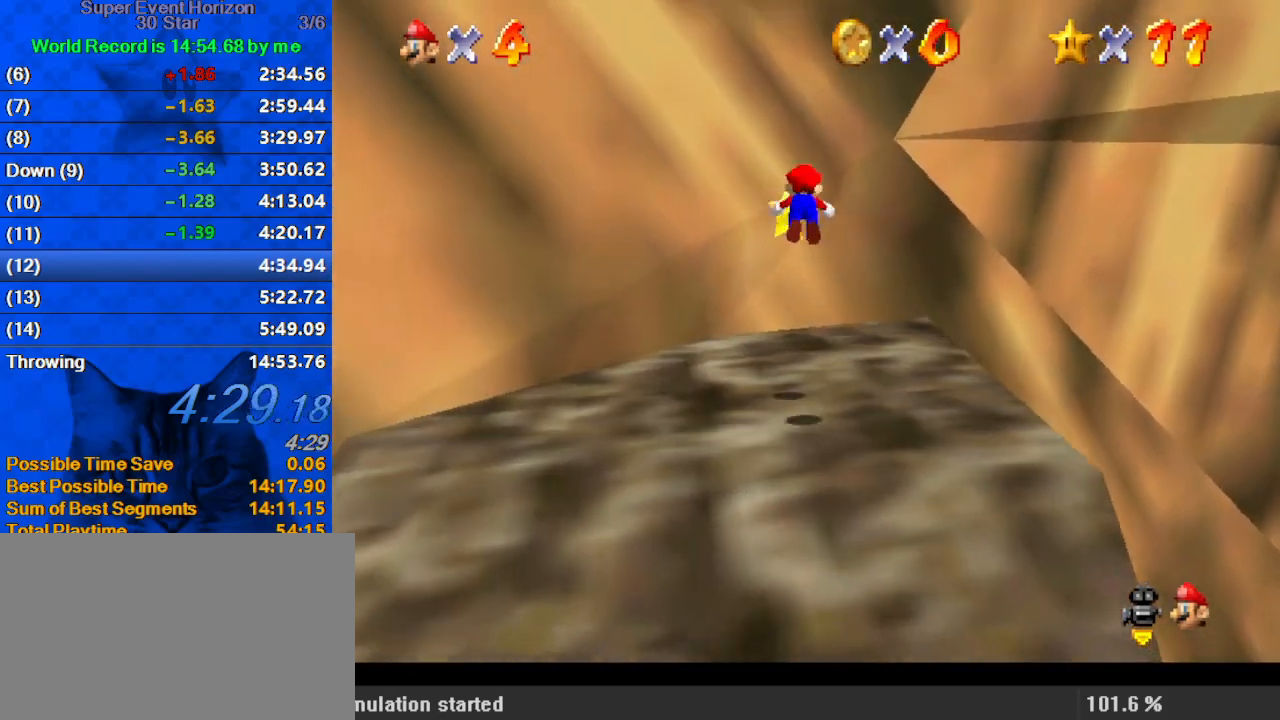
{"keys": [], "events": [[133, "ctrl", "up"], [333, "up", "up"]]}
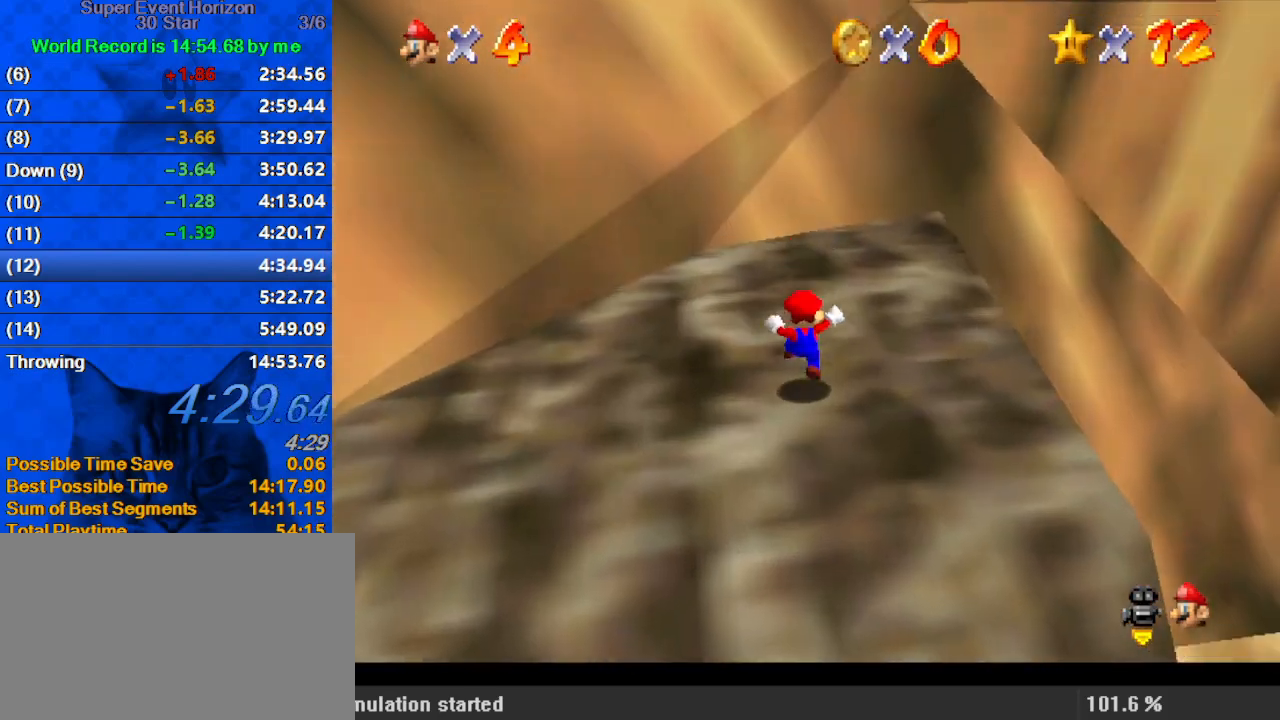
{"keys": [], "events": []}
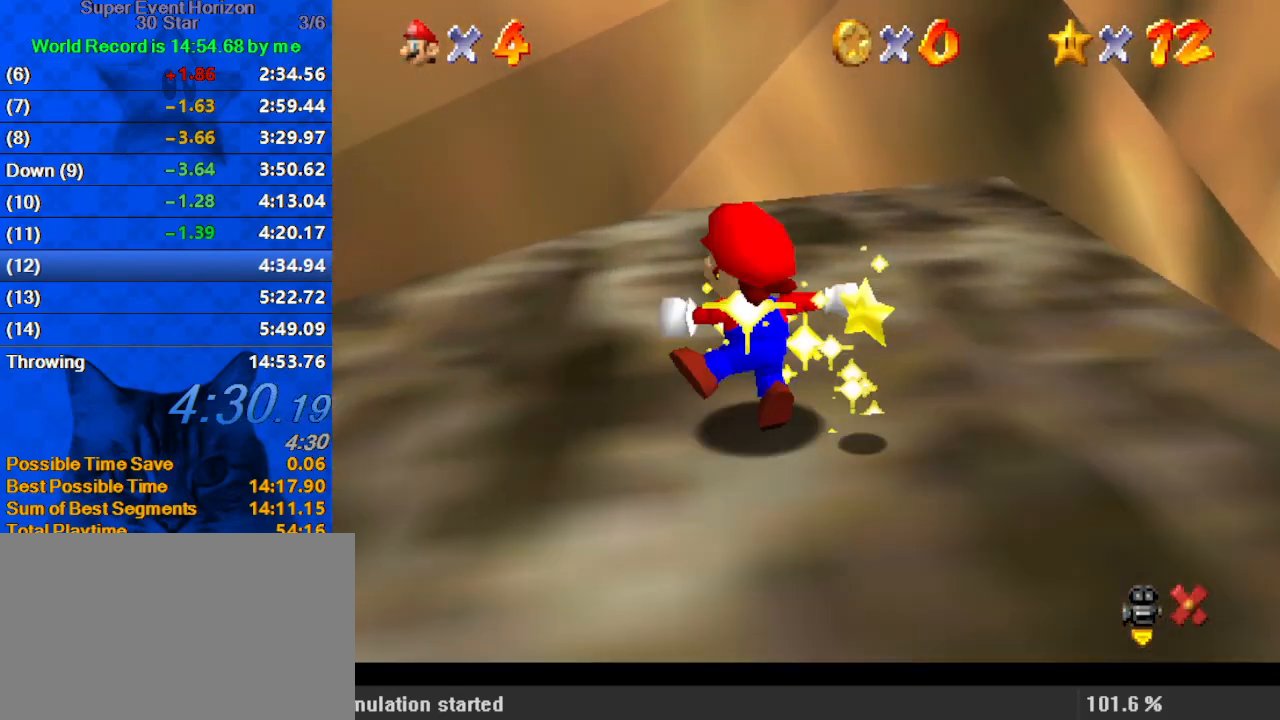
{"keys": [], "events": []}
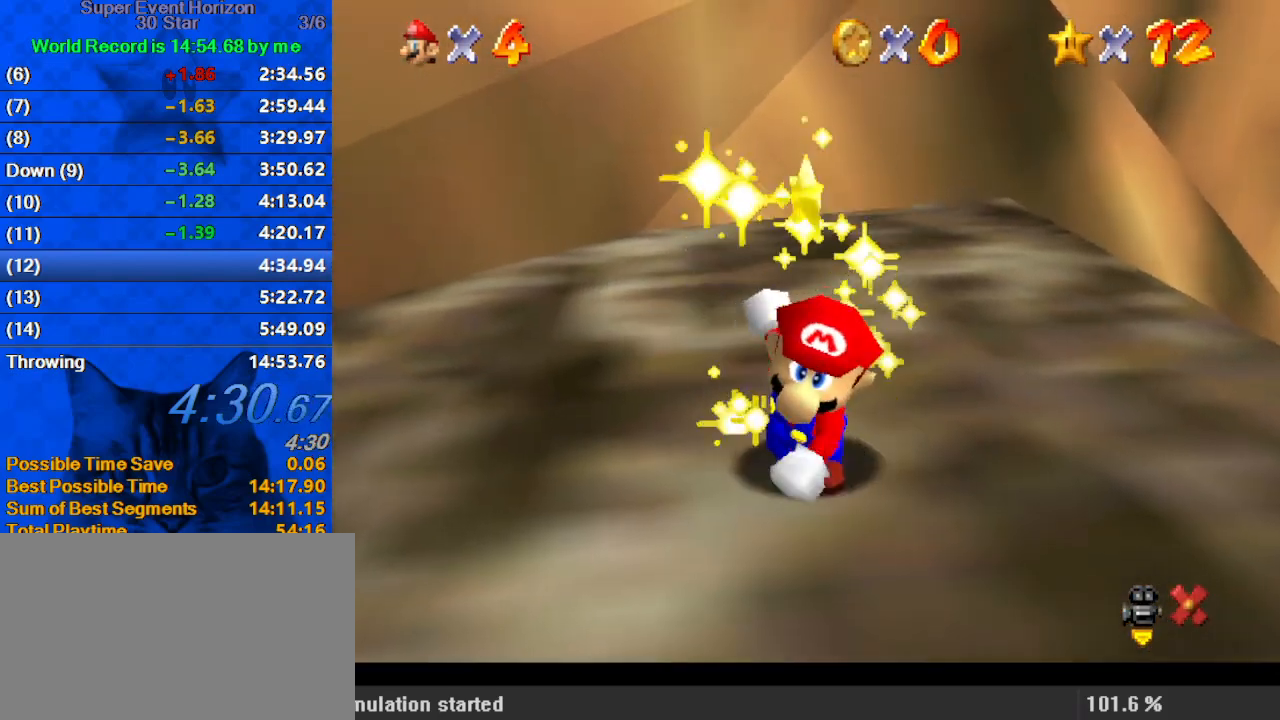
{"keys": [], "events": []}
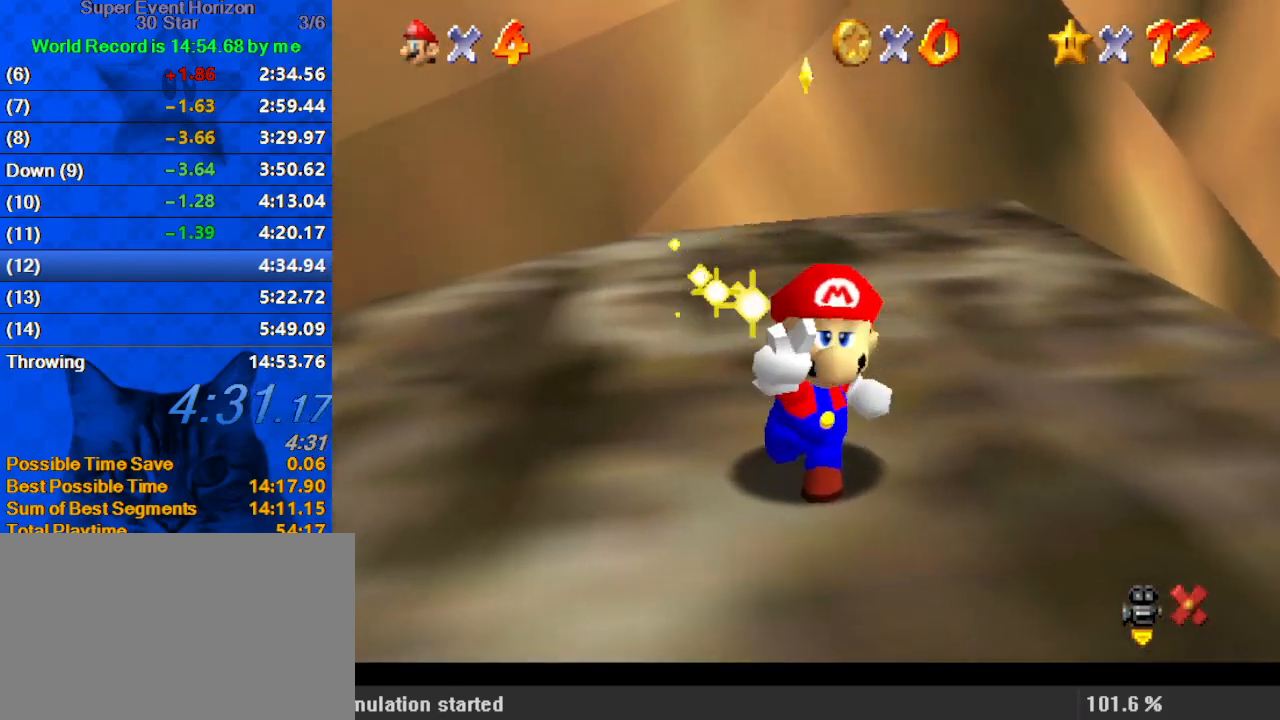
{"keys": [], "events": []}
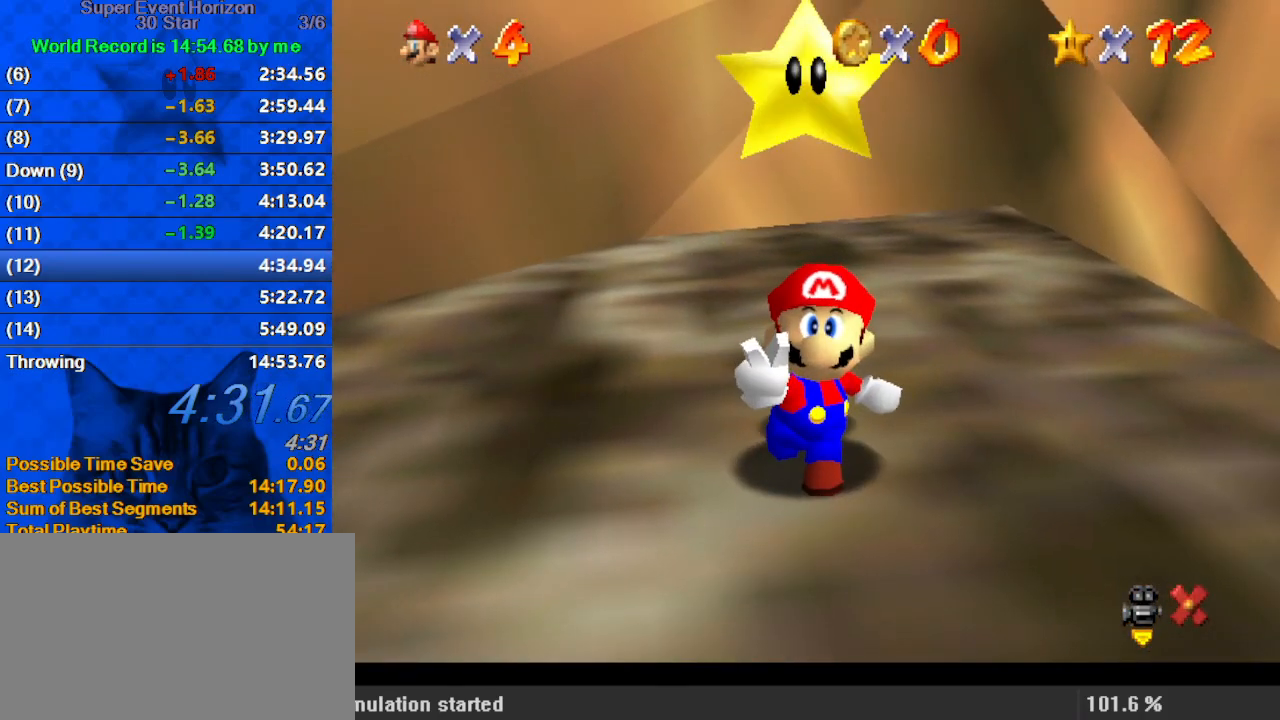
{"keys": ["right", "shift"], "events": [[200, "right", "down"], [333, "shift", "down"], [433, "shift", "up"], [500, "shift", "down"]]}
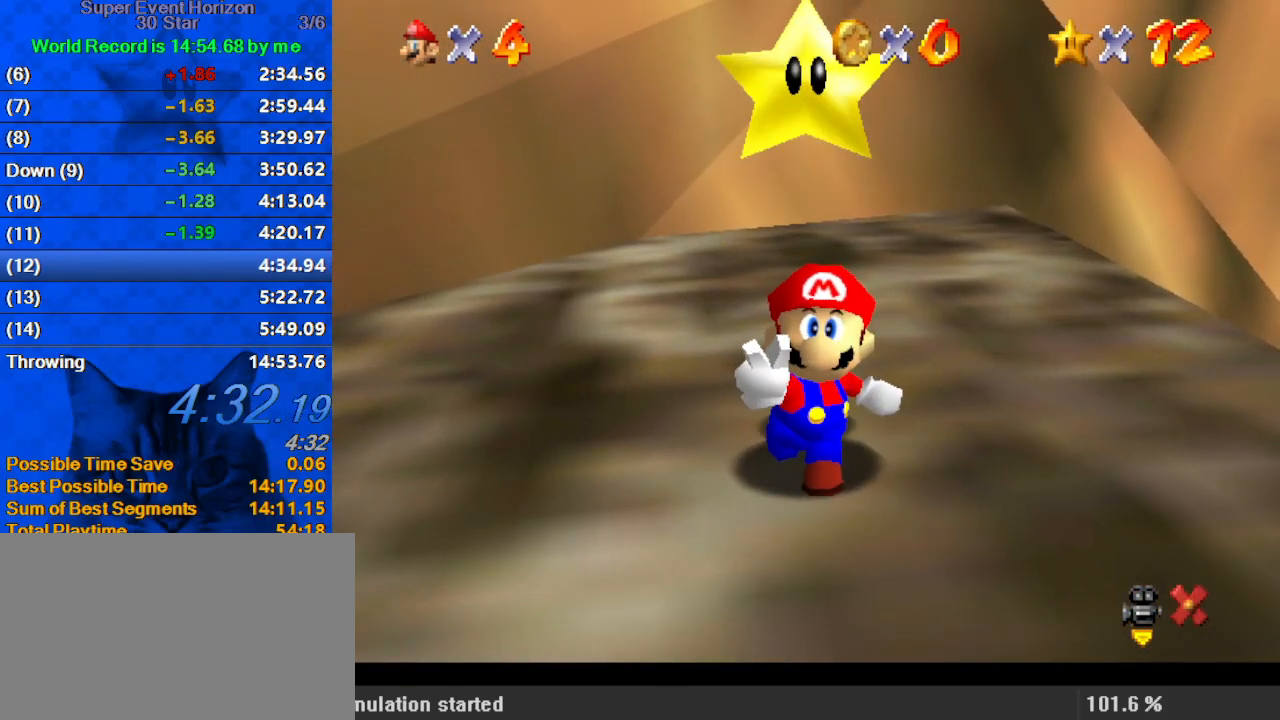
{"keys": ["right", "shift"], "events": [[100, "shift", "up"], [167, "shift", "down"], [233, "shift", "up"], [333, "shift", "down"], [433, "shift", "up"], [467, "shift", "down"]]}
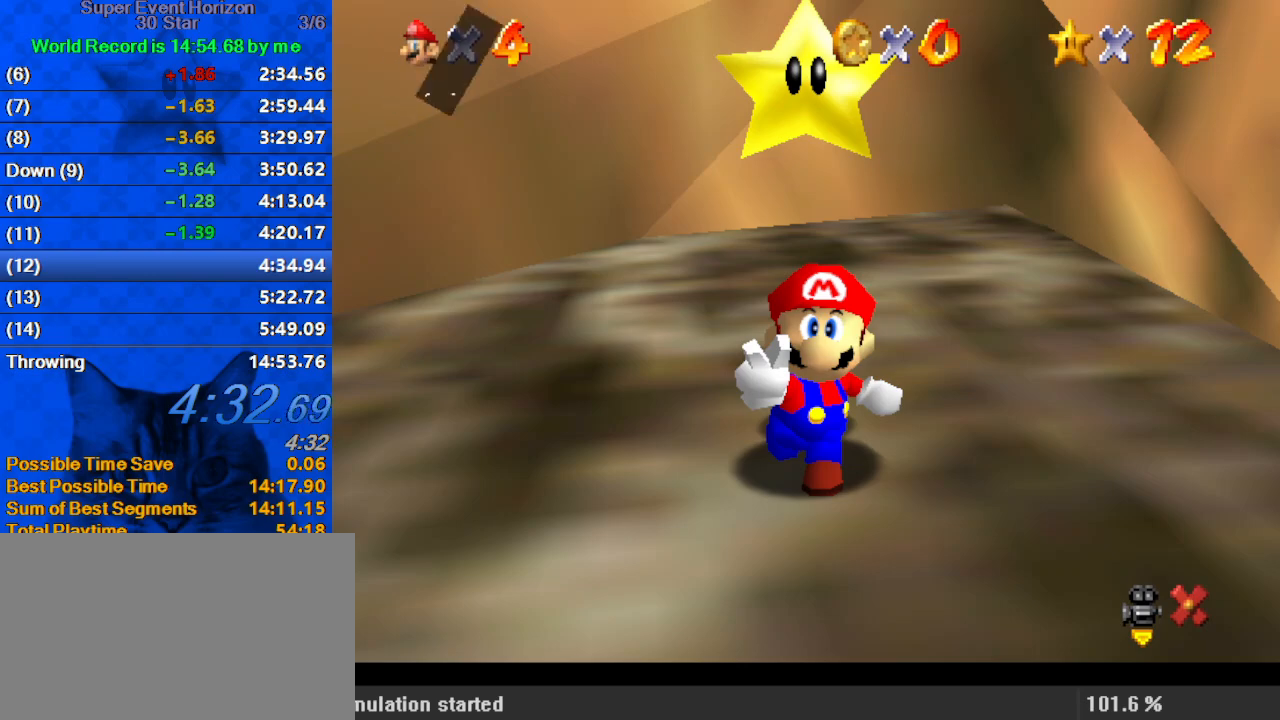
{"keys": ["right", "shift"], "events": [[67, "shift", "up"], [100, "shift", "down"], [200, "shift", "up"], [267, "shift", "down"], [333, "shift", "up"], [400, "shift", "down"]]}
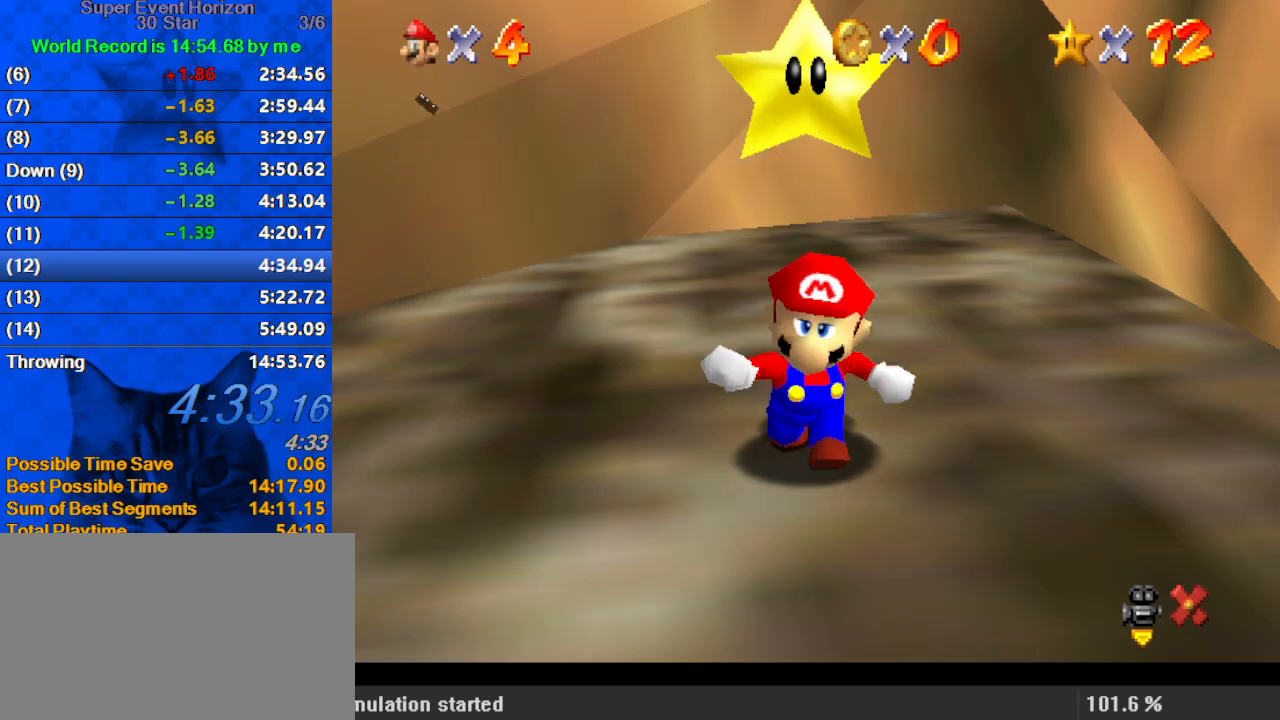
{"keys": ["right"], "events": [[33, "shift", "up"]]}
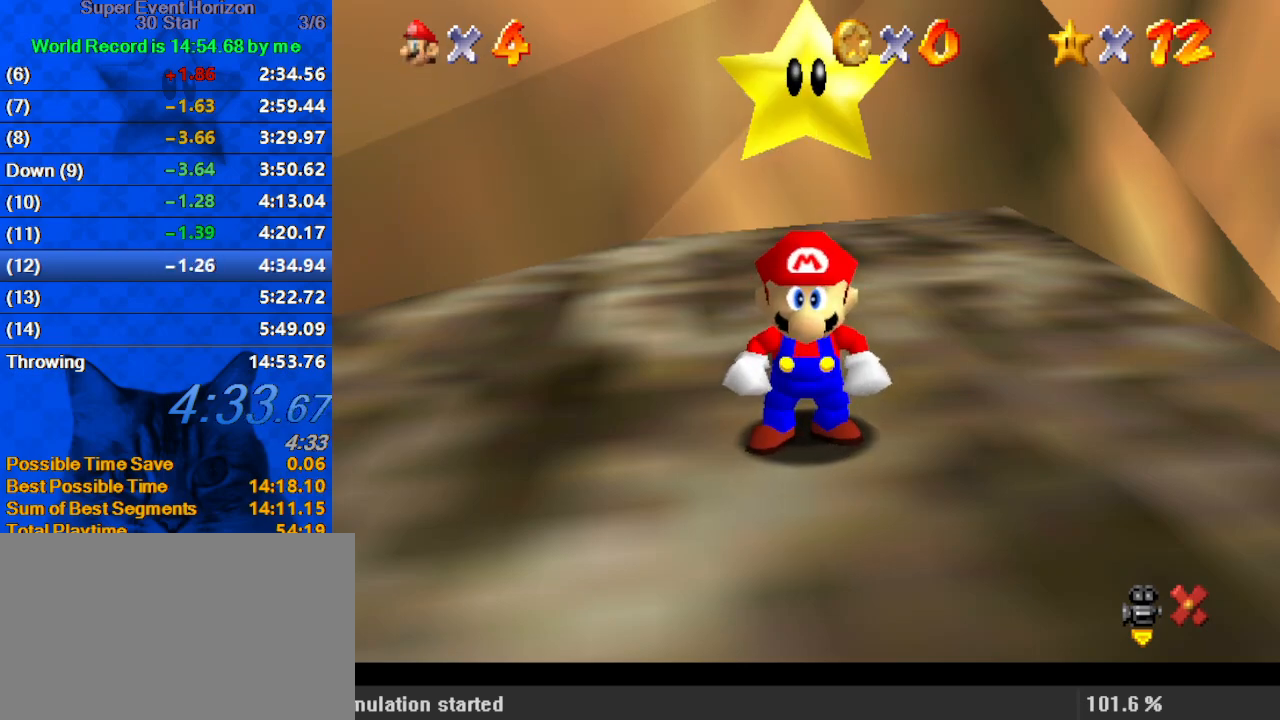
{"keys": ["right", "shift", "up"], "events": [[267, "up", "down"], [500, "shift", "down"]]}
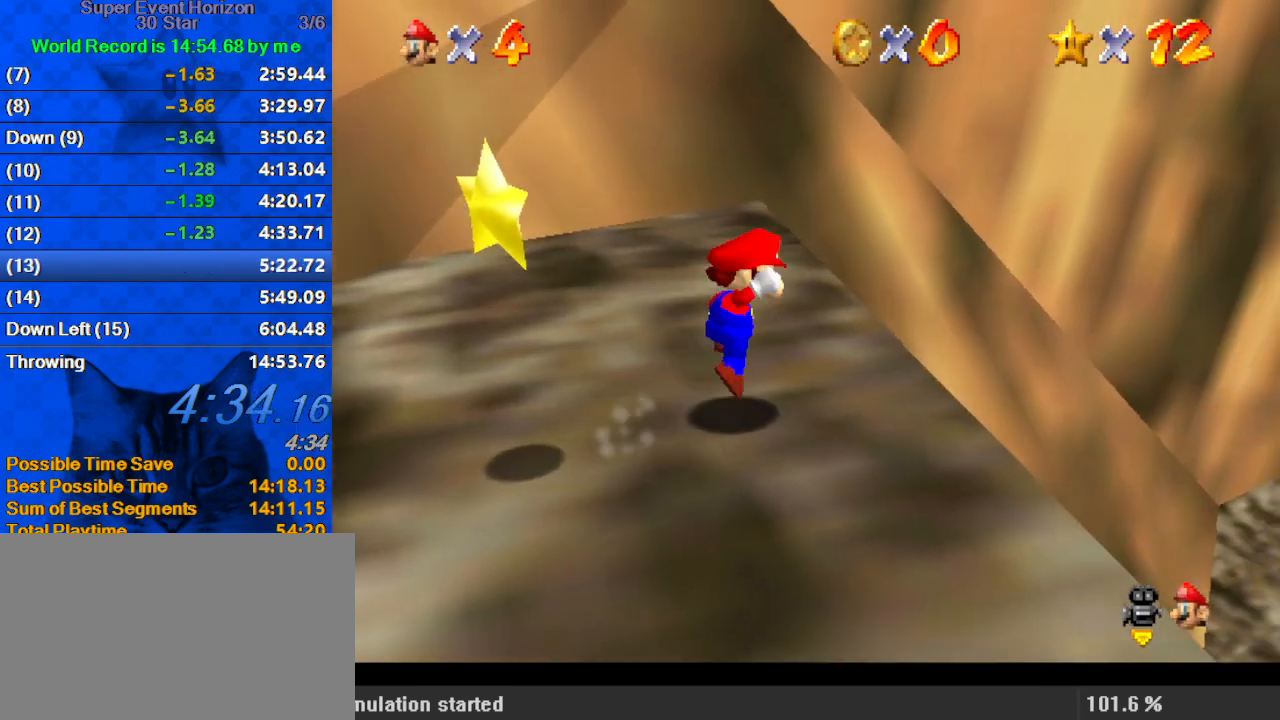
{"keys": ["right"], "events": [[100, "shift", "up"], [367, "d", "down"], [467, "d", "up"], [467, "up", "up"]]}
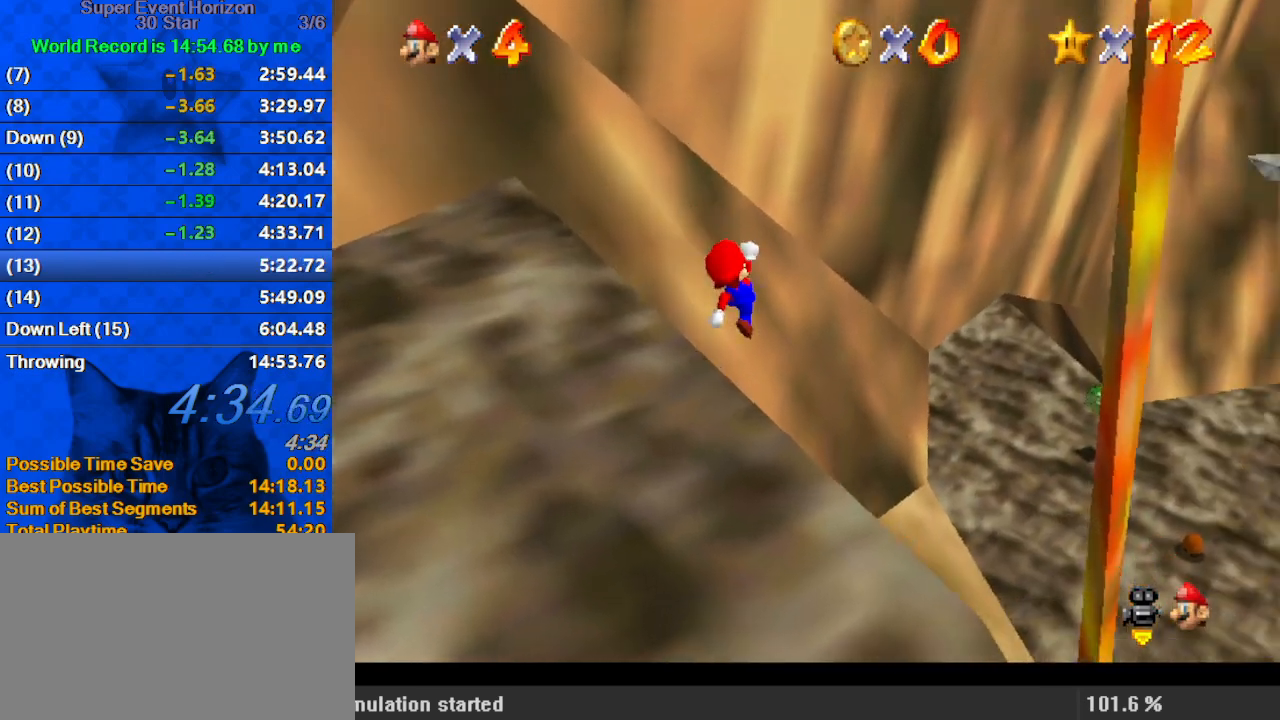
{"keys": ["a", "up"], "events": [[67, "d", "down"], [133, "d", "up"], [200, "up", "down"], [233, "right", "up"], [300, "left", "down"], [333, "up", "up"], [433, "up", "down"], [467, "a", "down"], [467, "left", "up"]]}
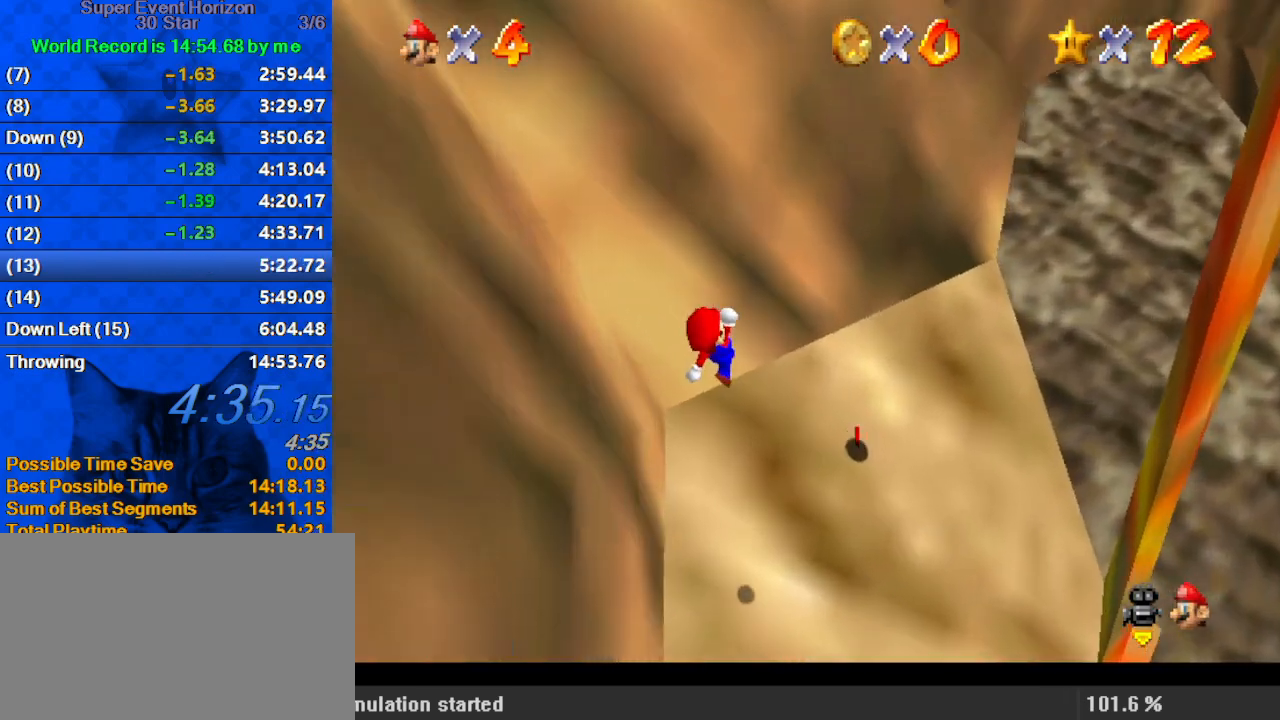
{"keys": ["a", "up"], "events": [[33, "right", "down"], [167, "a", "up"], [200, "a", "down"], [300, "right", "up"], [333, "a", "up"], [400, "a", "down"]]}
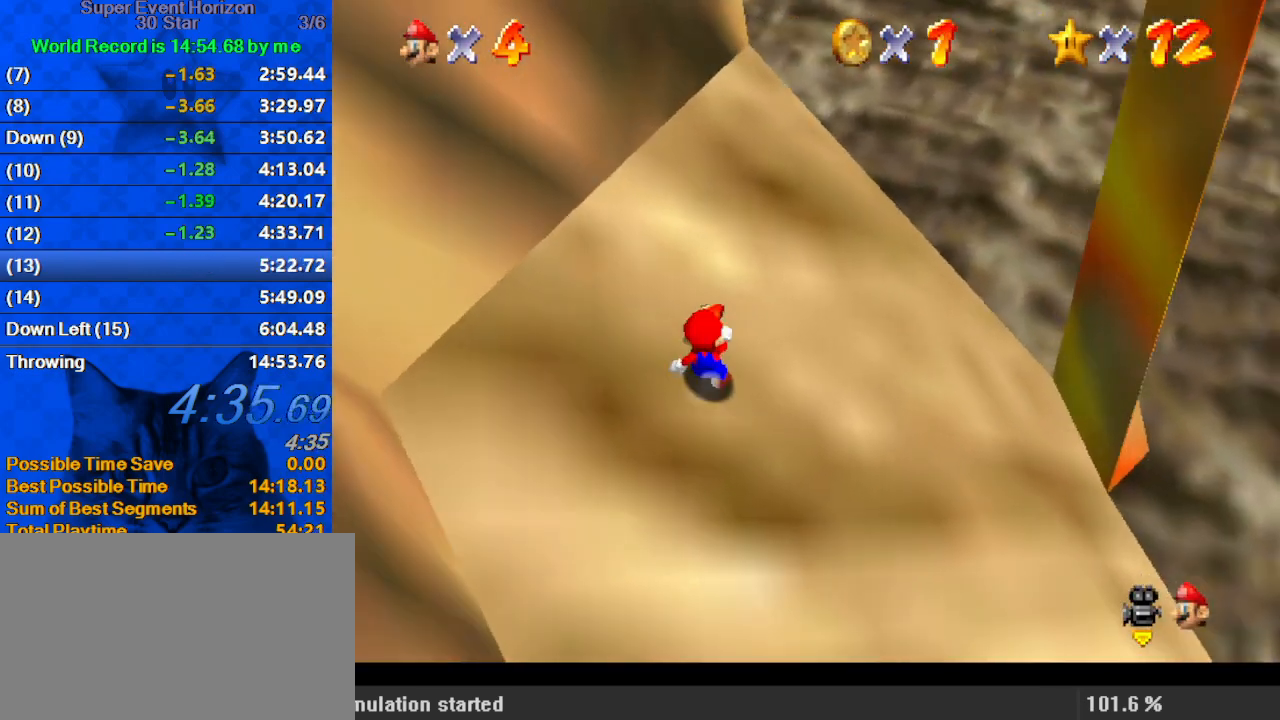
{"keys": ["up"], "events": [[33, "a", "up"], [200, "right", "down"], [300, "ctrl", "down"], [333, "right", "up"], [500, "ctrl", "up"]]}
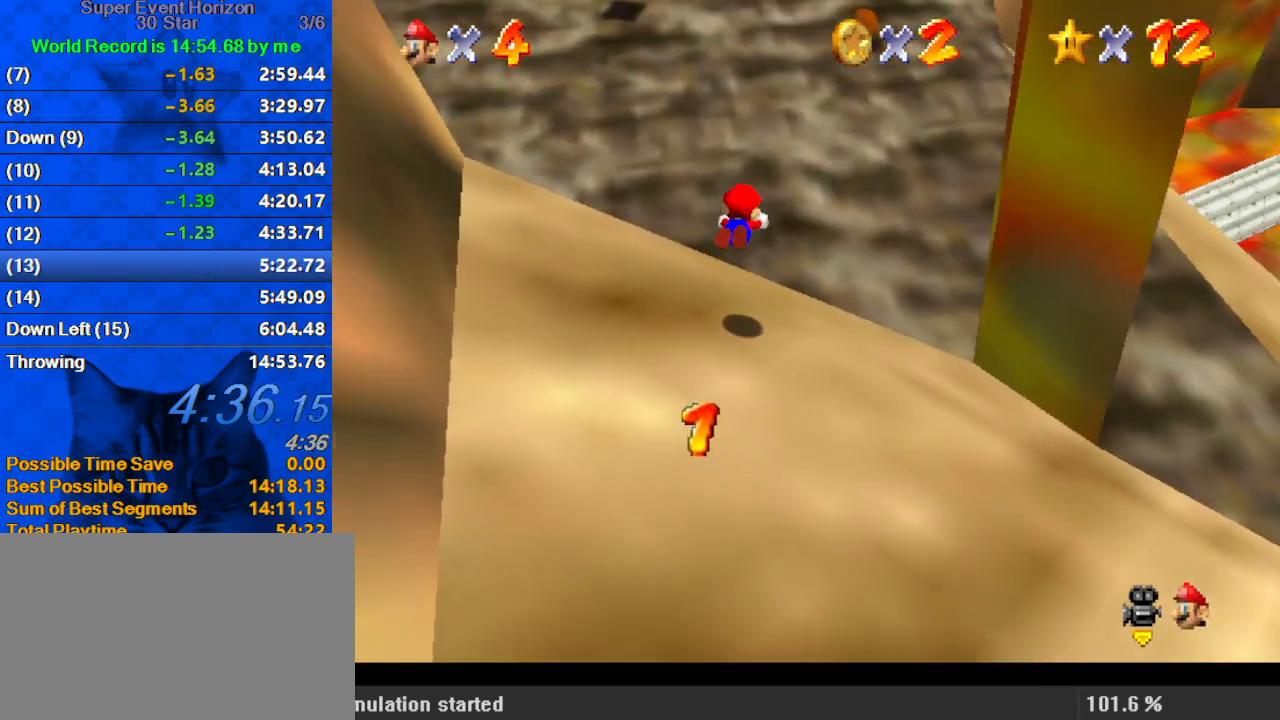
{"keys": ["up"], "events": []}
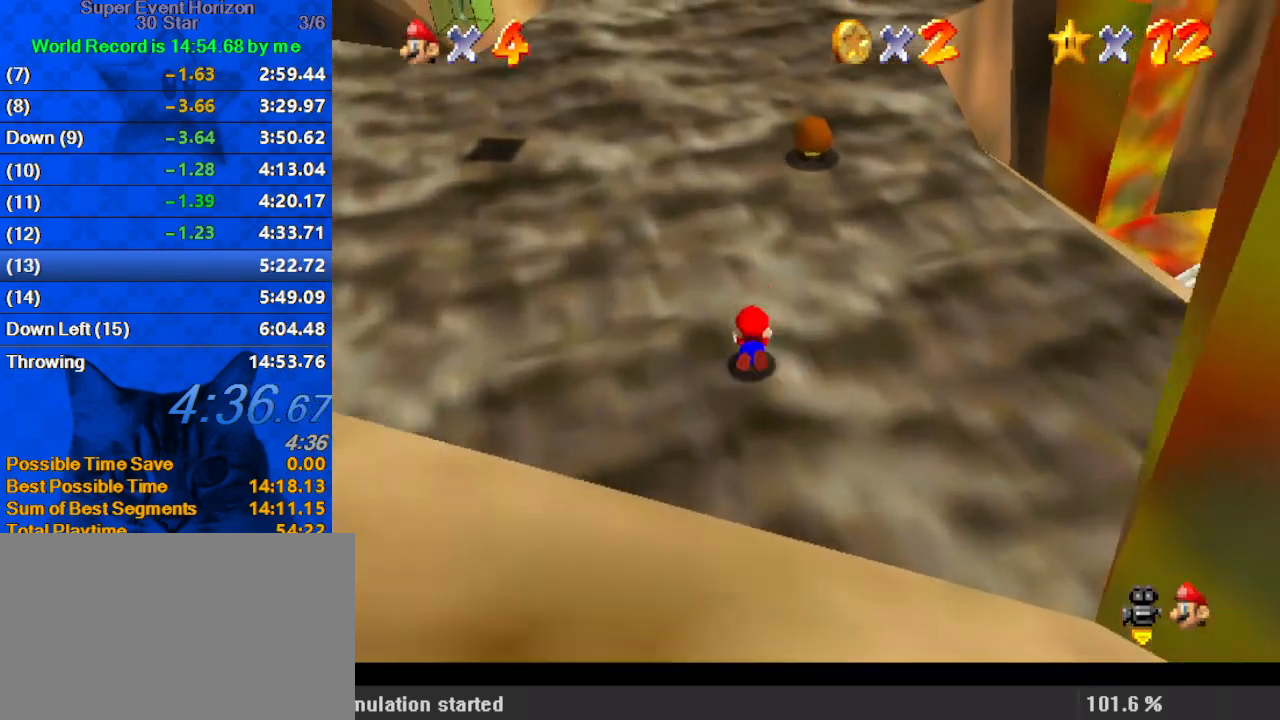
{"keys": ["up"], "events": [[33, "shift", "down"], [100, "ctrl", "down"], [233, "ctrl", "up"], [233, "shift", "up"], [333, "a", "down"], [333, "left", "down"], [500, "a", "up"], [500, "left", "up"]]}
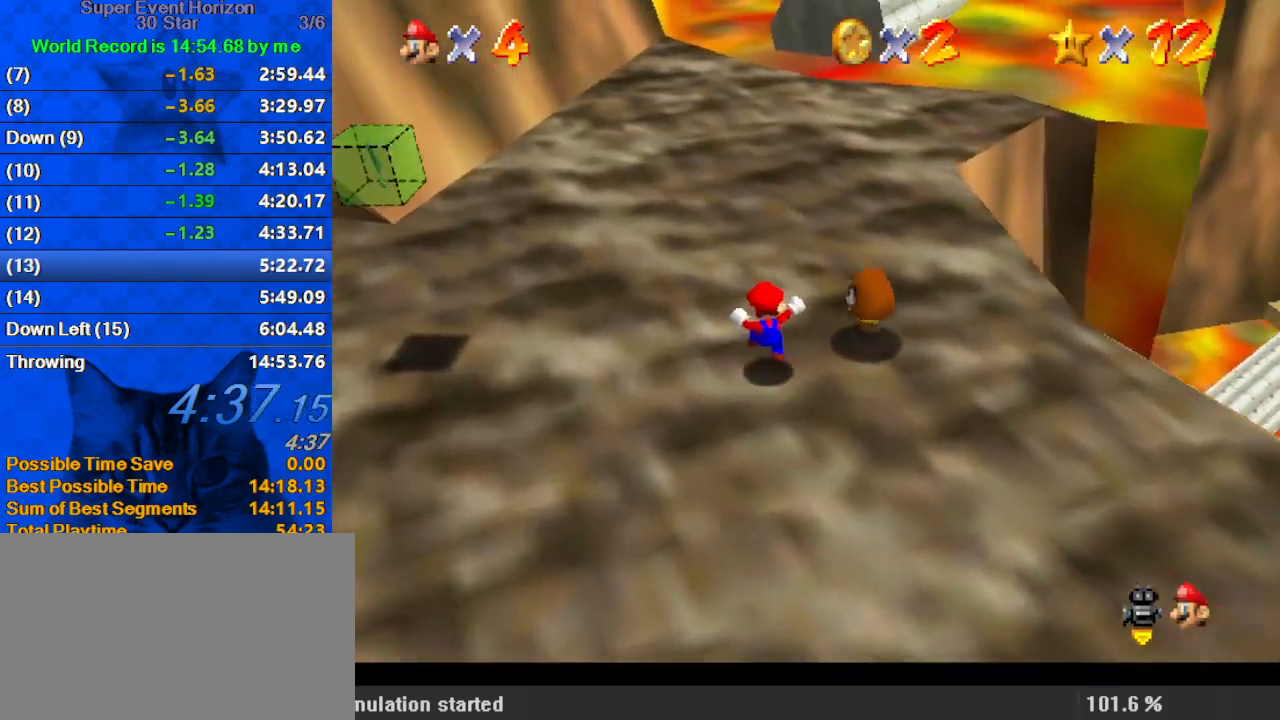
{"keys": ["right", "up"], "events": [[200, "ctrl", "down"], [333, "left", "down"], [367, "ctrl", "up"], [467, "left", "up"], [467, "right", "down"]]}
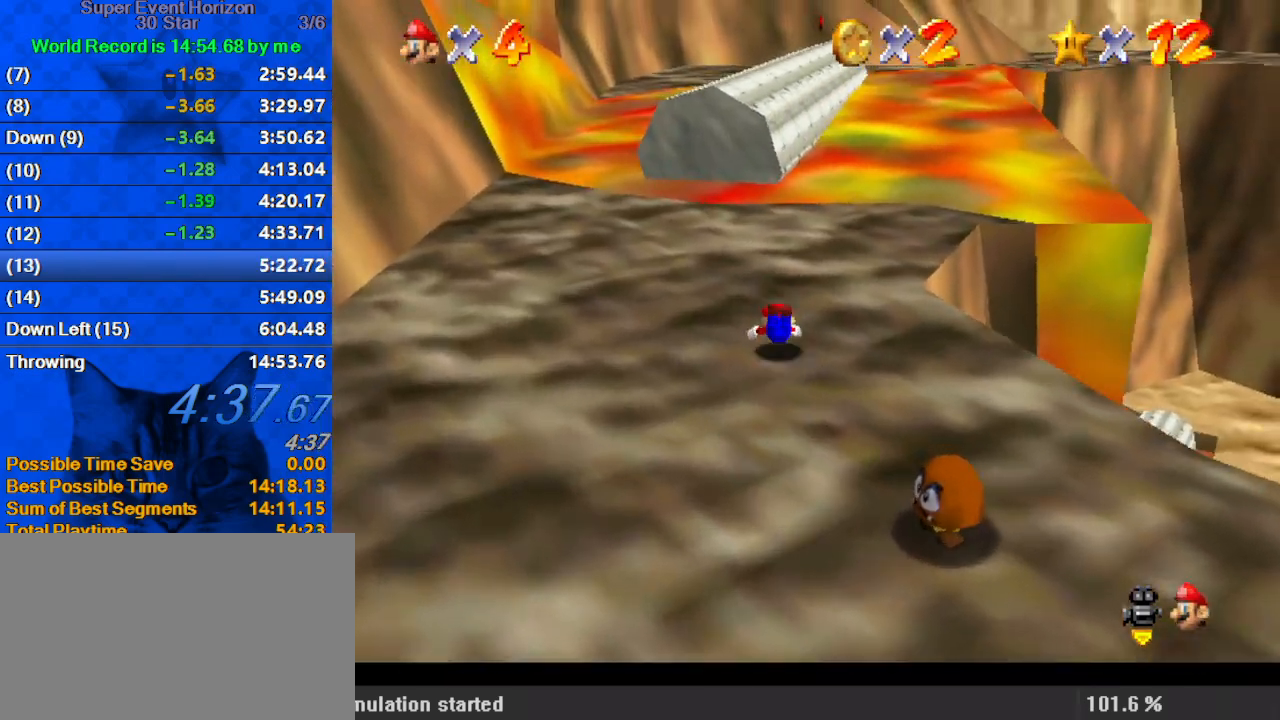
{"keys": ["left", "up"], "events": [[67, "shift", "down"], [100, "ctrl", "down"], [200, "ctrl", "up"], [233, "right", "up"], [233, "shift", "up"], [433, "left", "down"]]}
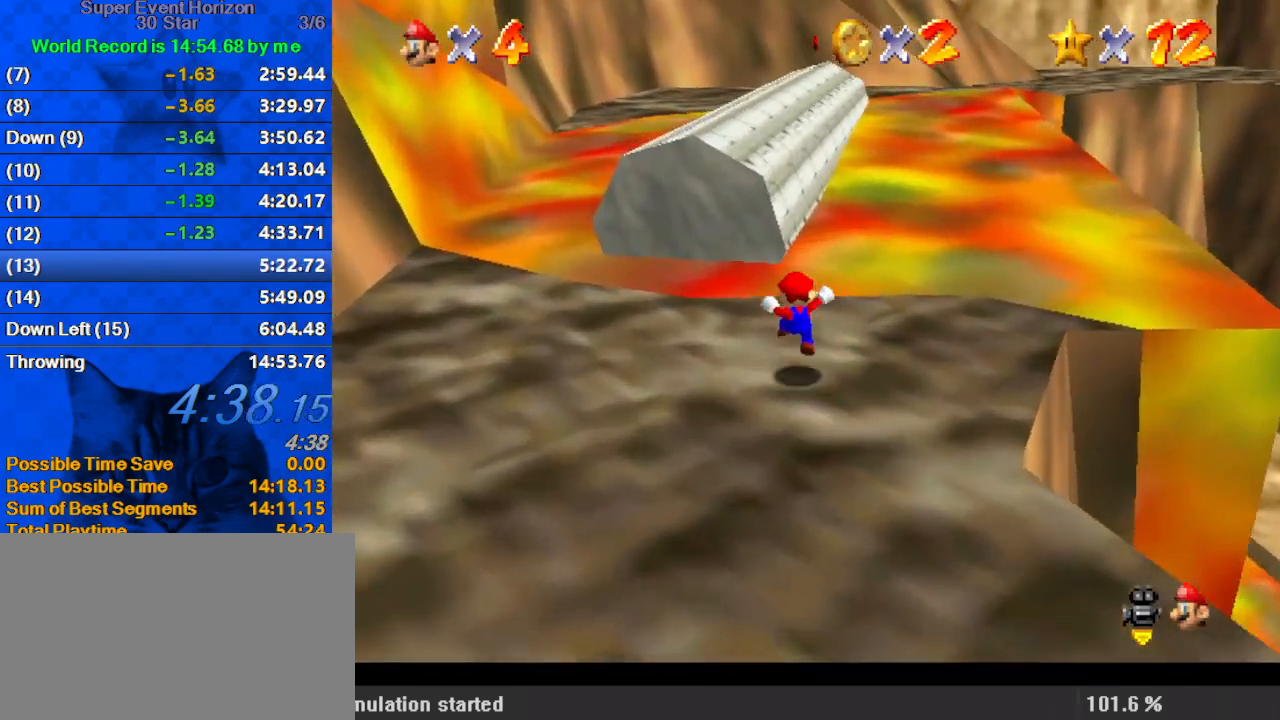
{"keys": ["up"], "events": [[67, "left", "up"], [167, "shift", "down"], [267, "ctrl", "down"], [433, "ctrl", "up"], [433, "shift", "up"]]}
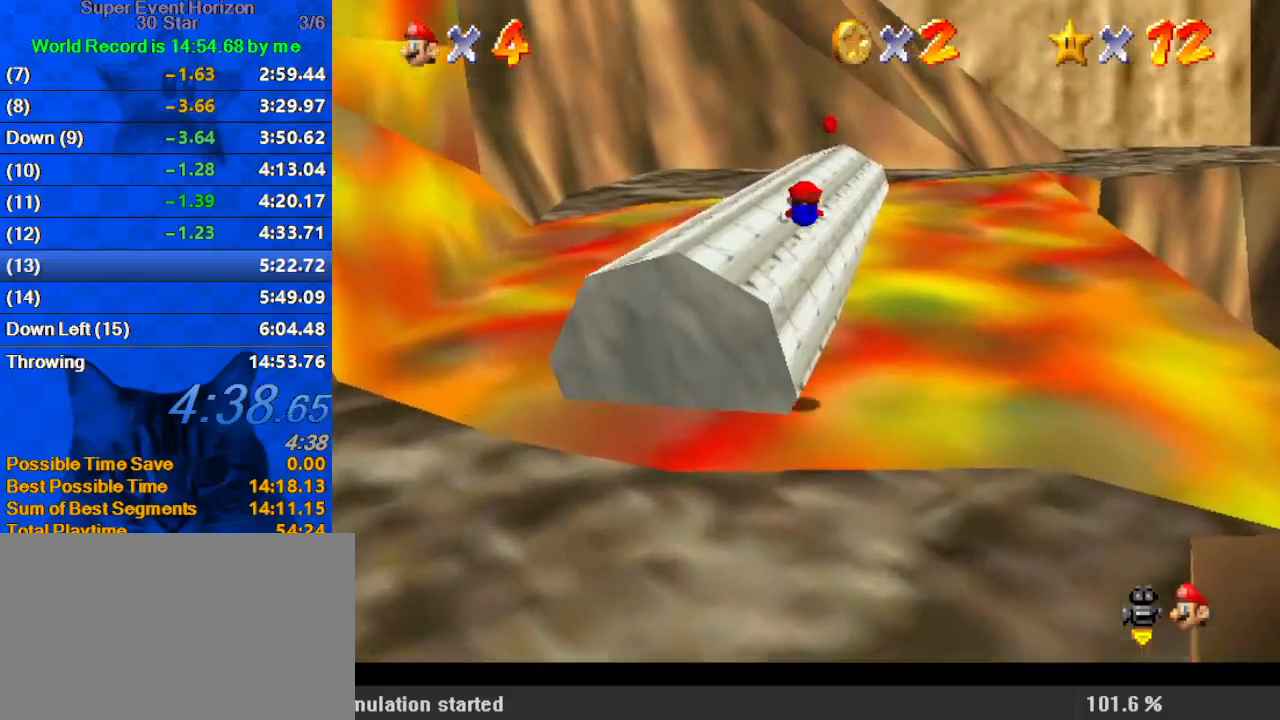
{"keys": ["ctrl", "shift", "up"], "events": [[33, "a", "down"], [67, "left", "down"], [233, "a", "up"], [233, "left", "up"], [367, "shift", "down"], [400, "ctrl", "down"]]}
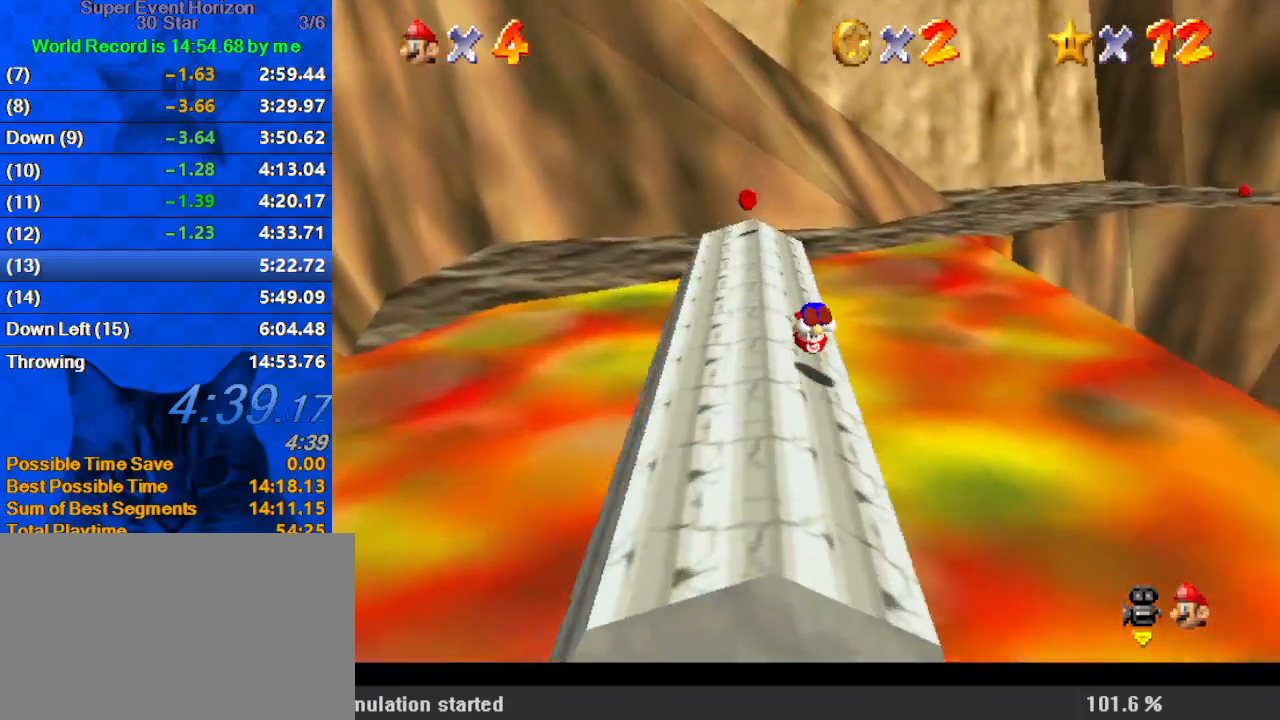
{"keys": ["ctrl", "shift", "up"], "events": [[33, "left", "down"], [133, "ctrl", "up"], [333, "left", "up"], [467, "ctrl", "down"]]}